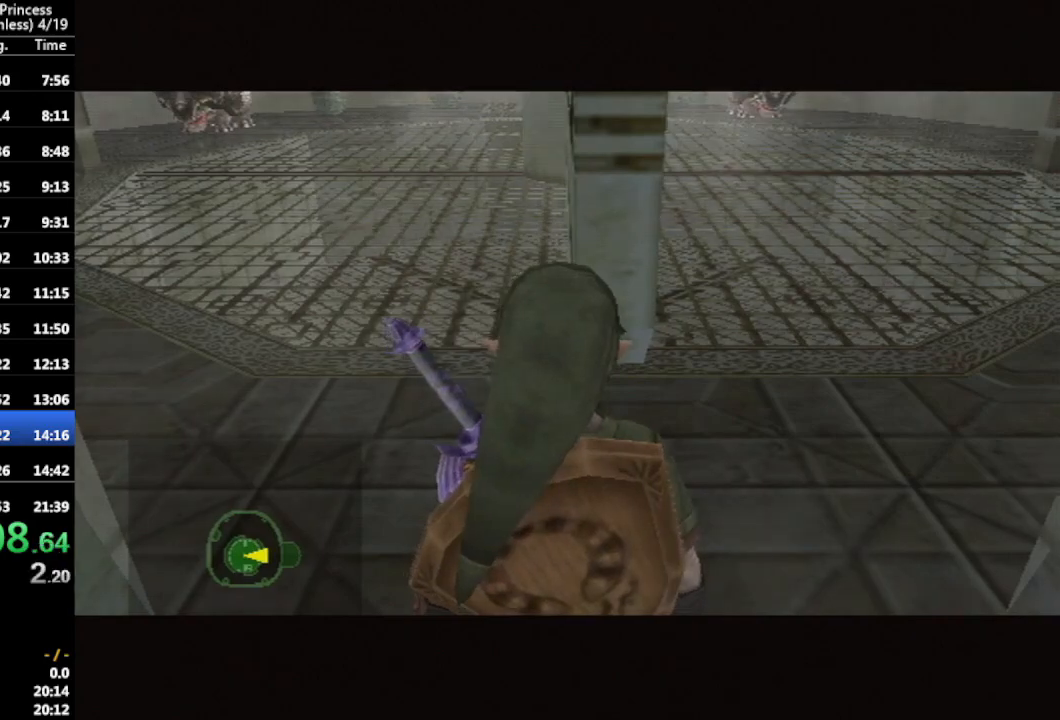
Gameplay with a controller (Nintendo layout); each line is a JSON object with the inputs held at the frame after it. "events" lists button and stick changes between this image and that frame as [ms after this image, input, new state], when the widget could be followed in between. Not read: L3 R3.
{"buttons": [], "left_stick": "up-right", "right_stick": "center", "events": []}
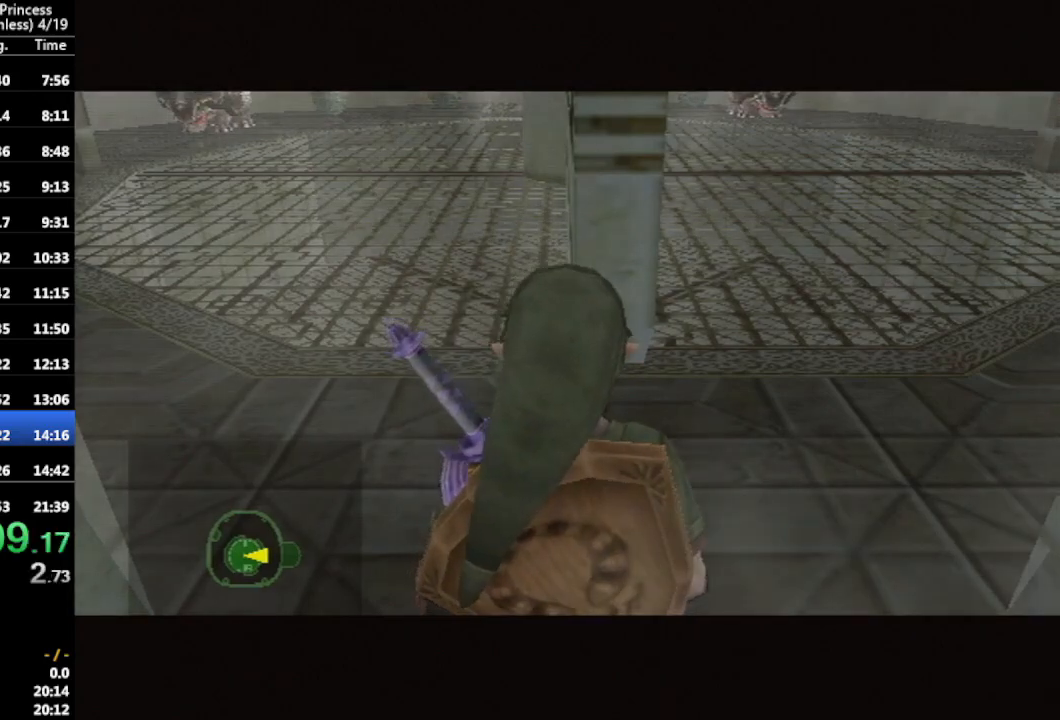
{"buttons": [], "left_stick": "up-right", "right_stick": "center", "events": []}
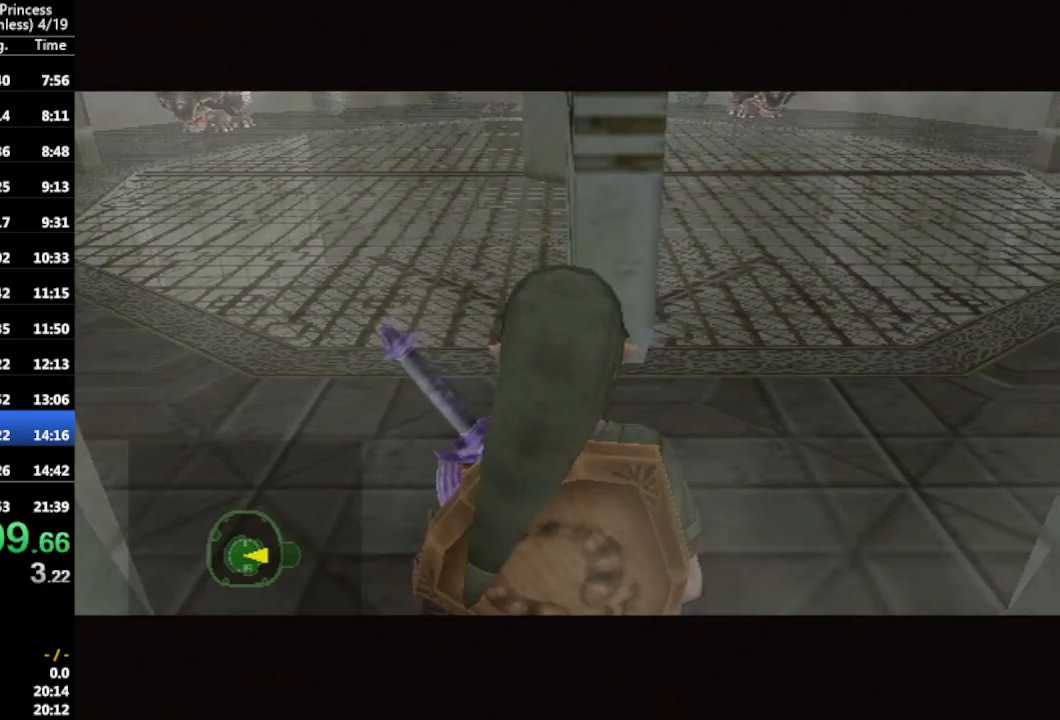
{"buttons": ["A", "L1"], "left_stick": "left", "right_stick": "center", "events": [[333, "L1", "down"], [367, "left_stick", "center"], [433, "left_stick", "left"], [500, "A", "down"]]}
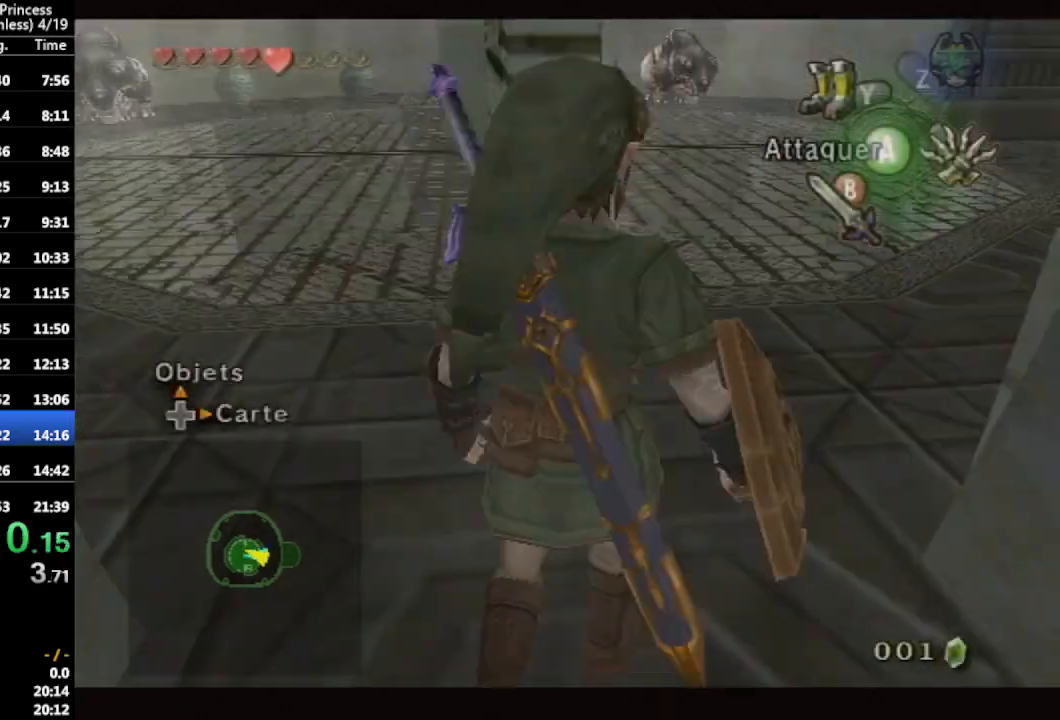
{"buttons": ["L1"], "left_stick": "left", "right_stick": "center", "events": [[167, "Y", "down"], [267, "A", "up"], [267, "Y", "up"]]}
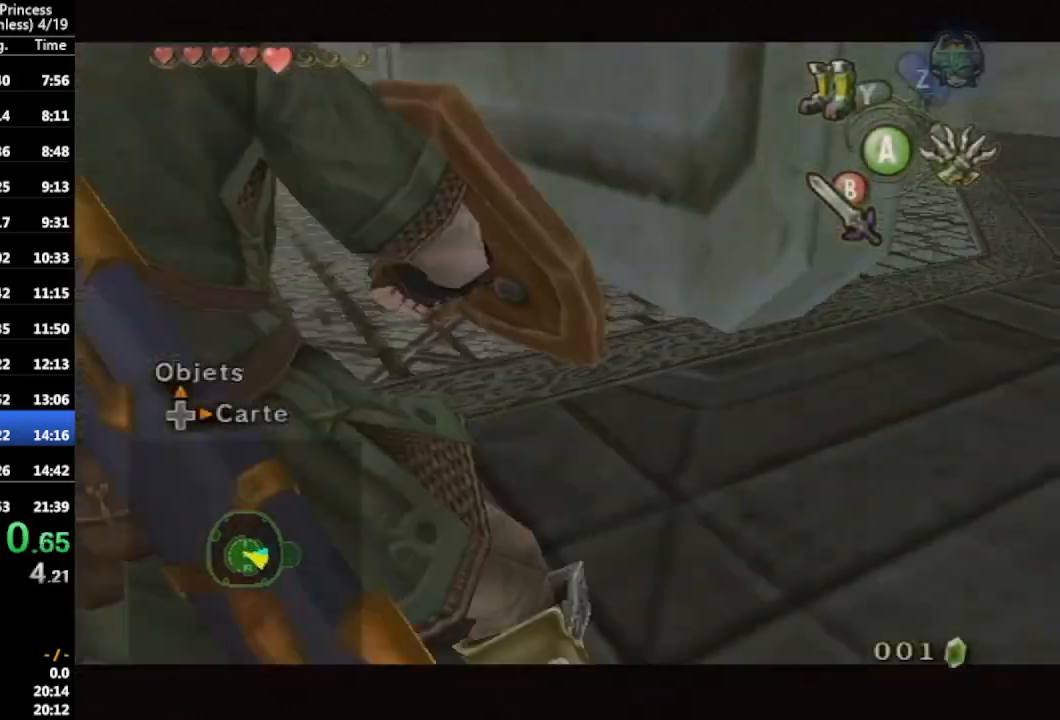
{"buttons": [], "left_stick": "center", "right_stick": "up", "events": [[100, "A", "down"], [233, "A", "up"], [367, "L1", "up"], [367, "left_stick", "center"], [467, "right_stick", "up"]]}
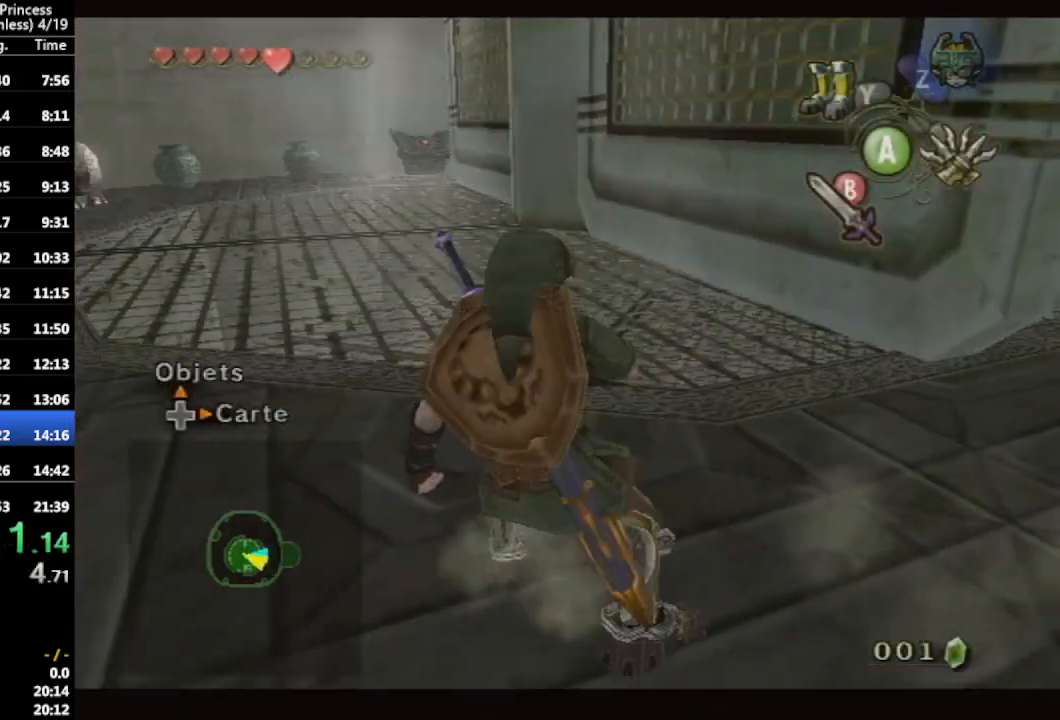
{"buttons": ["X"], "left_stick": "down-left", "right_stick": "center", "events": [[67, "right_stick", "center"], [133, "X", "down"], [167, "left_stick", "down-left"]]}
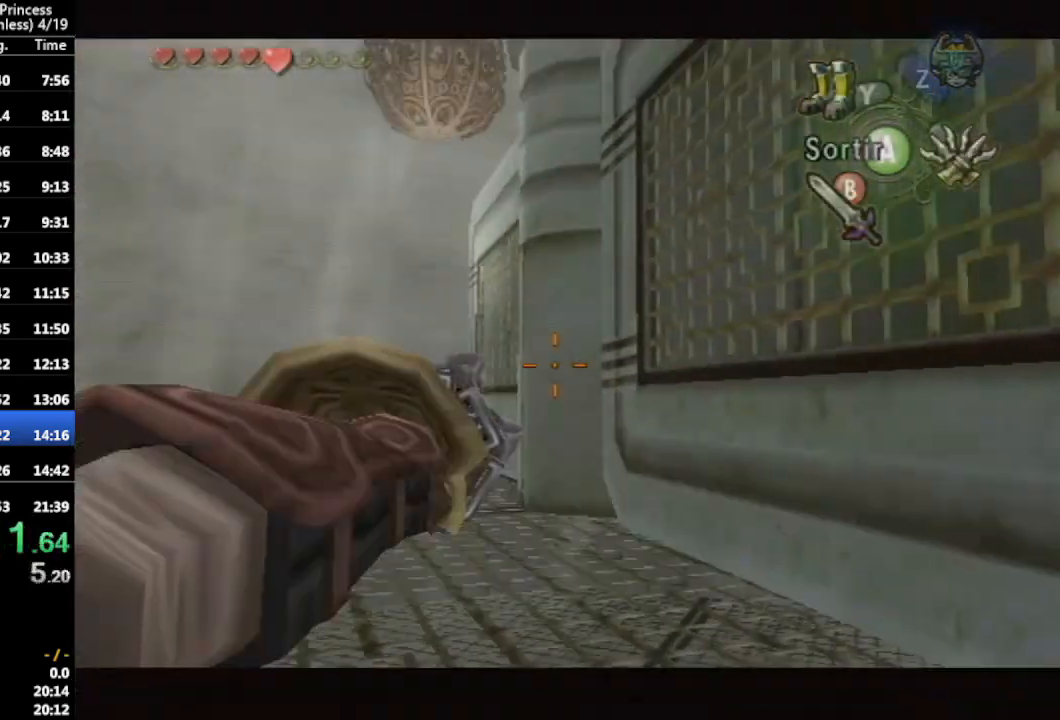
{"buttons": [], "left_stick": "center", "right_stick": "center", "events": [[167, "left_stick", "center"], [333, "left_stick", "down-right"], [433, "X", "up"], [433, "left_stick", "center"]]}
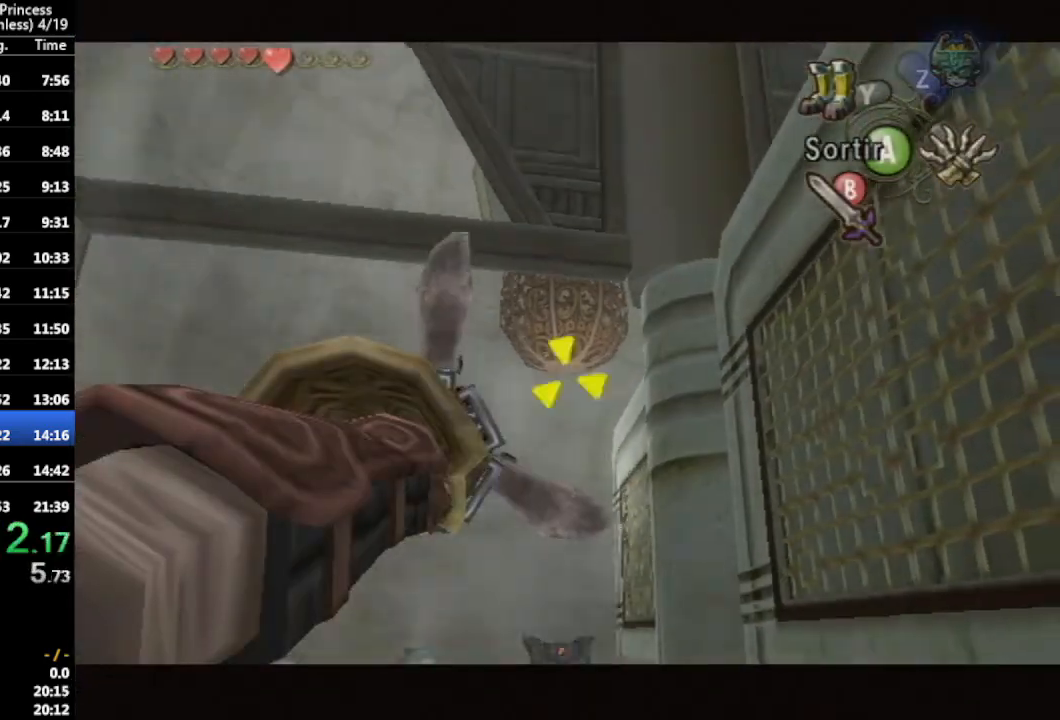
{"buttons": [], "left_stick": "center", "right_stick": "center", "events": []}
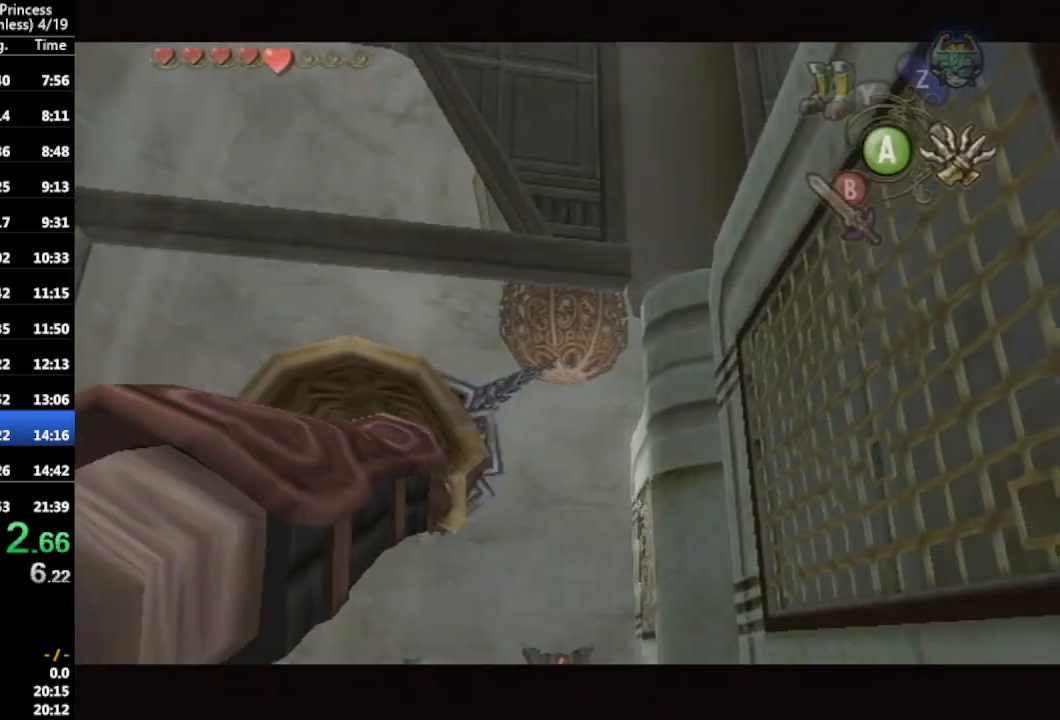
{"buttons": [], "left_stick": "center", "right_stick": "center", "events": []}
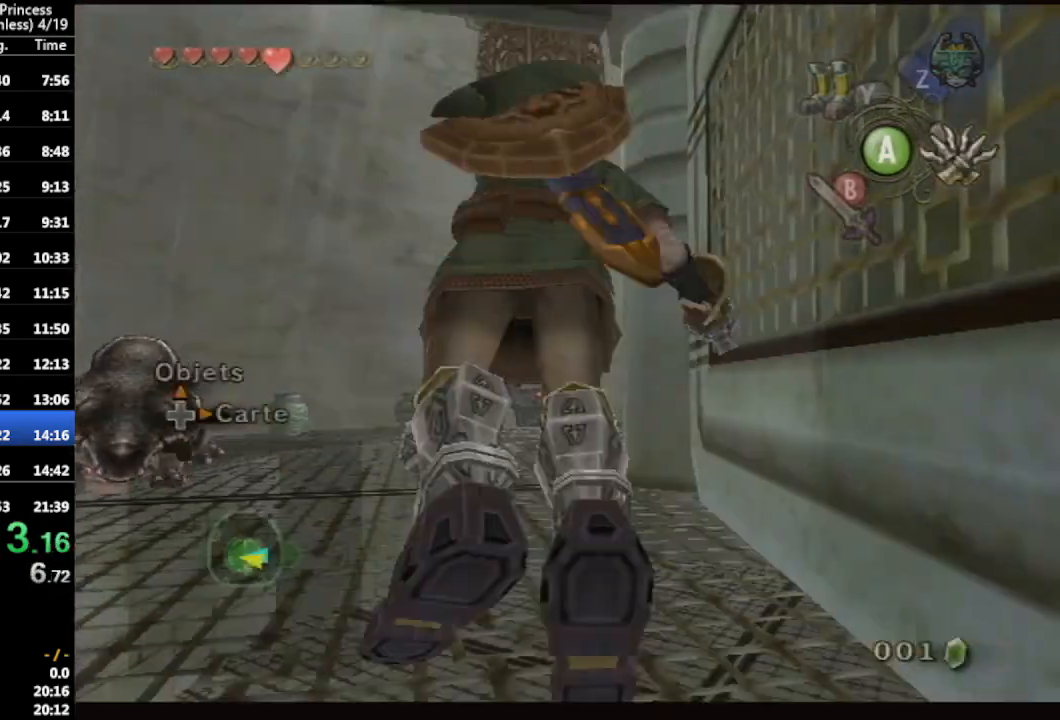
{"buttons": [], "left_stick": "down", "right_stick": "center", "events": [[200, "left_stick", "down"]]}
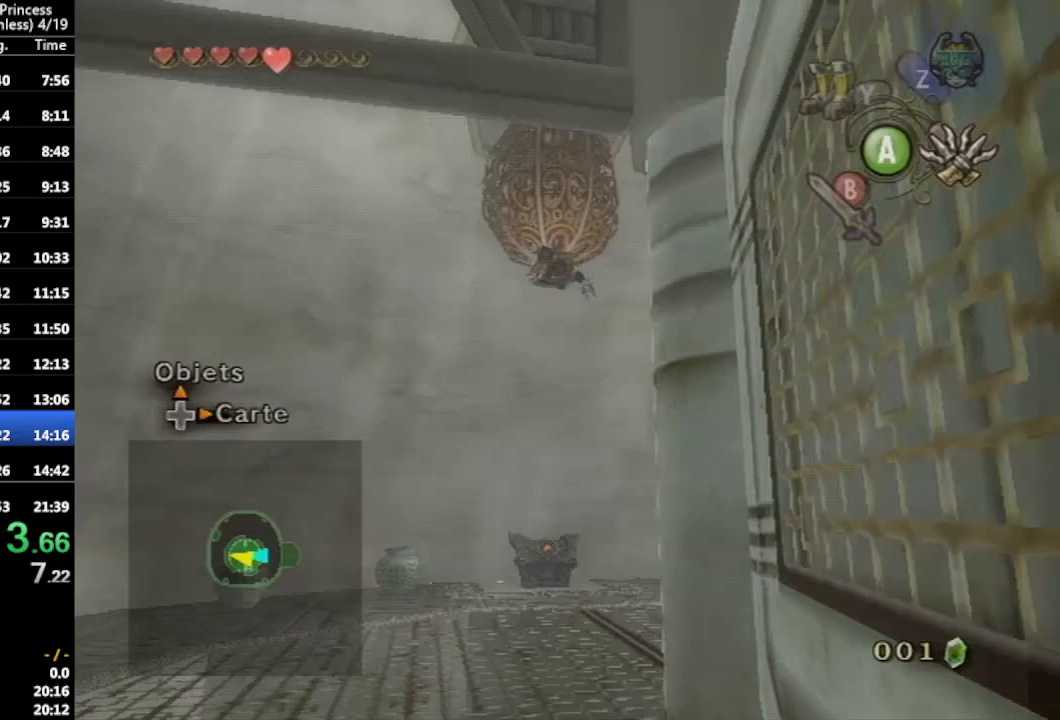
{"buttons": [], "left_stick": "down", "right_stick": "center", "events": []}
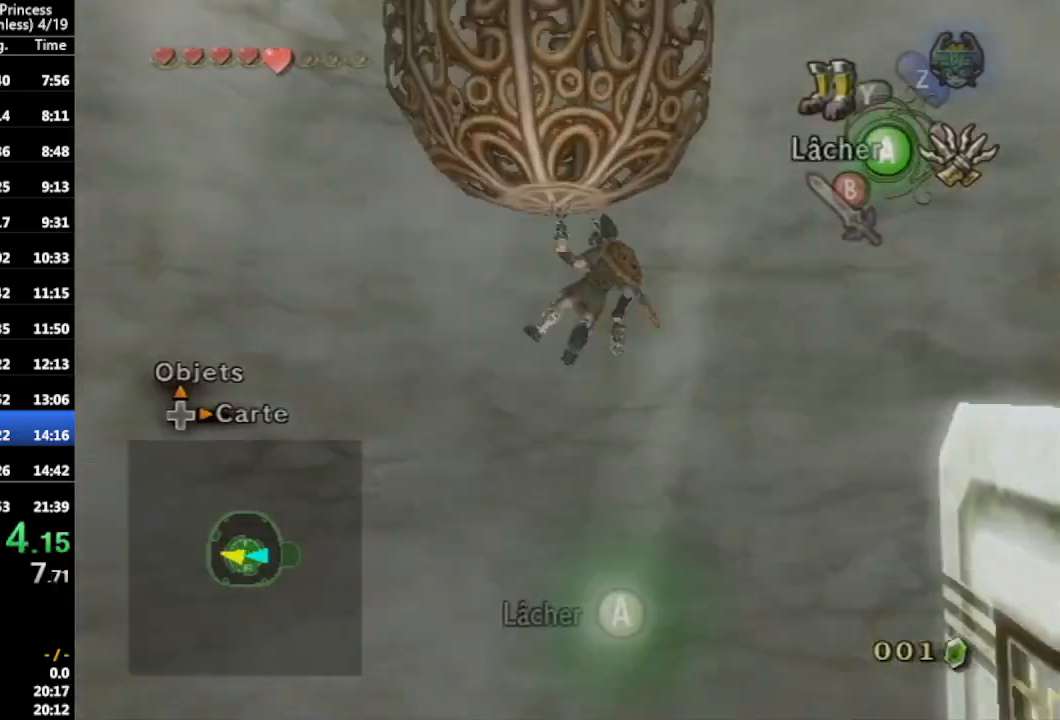
{"buttons": [], "left_stick": "down", "right_stick": "center", "events": []}
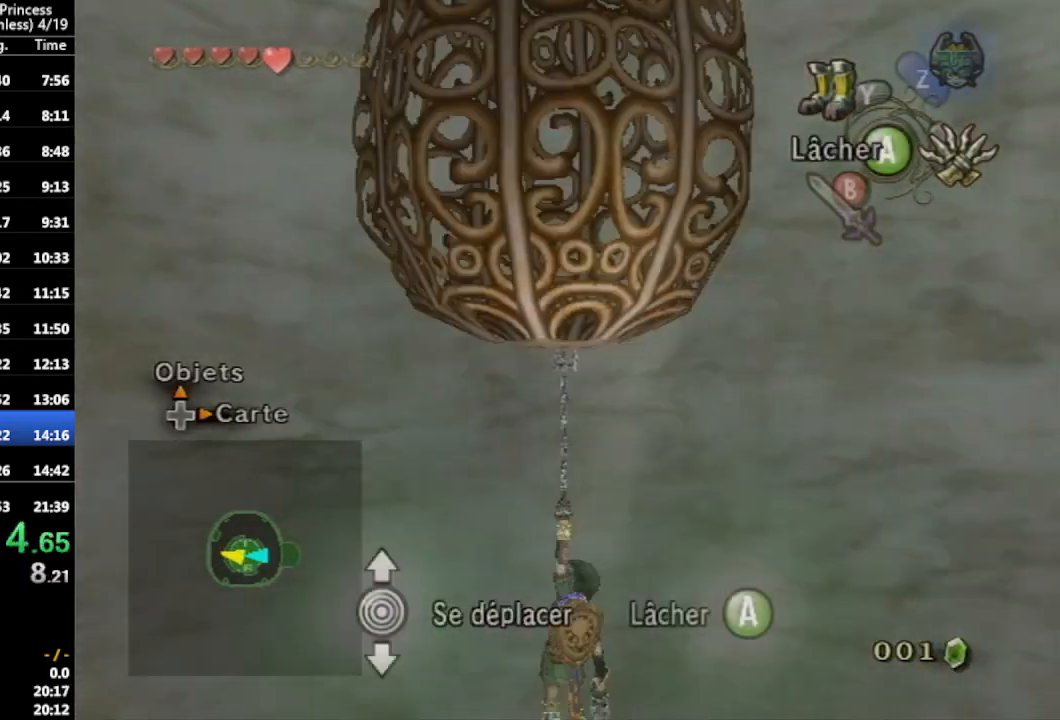
{"buttons": [], "left_stick": "down", "right_stick": "center", "events": []}
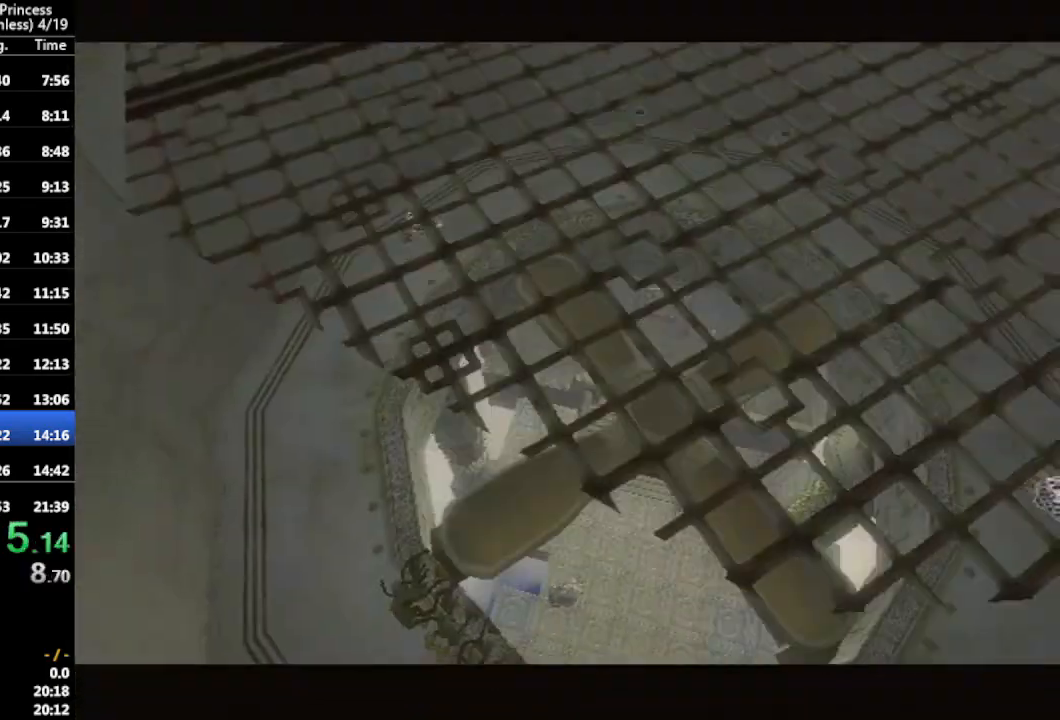
{"buttons": [], "left_stick": "center", "right_stick": "center", "events": [[200, "left_stick", "center"]]}
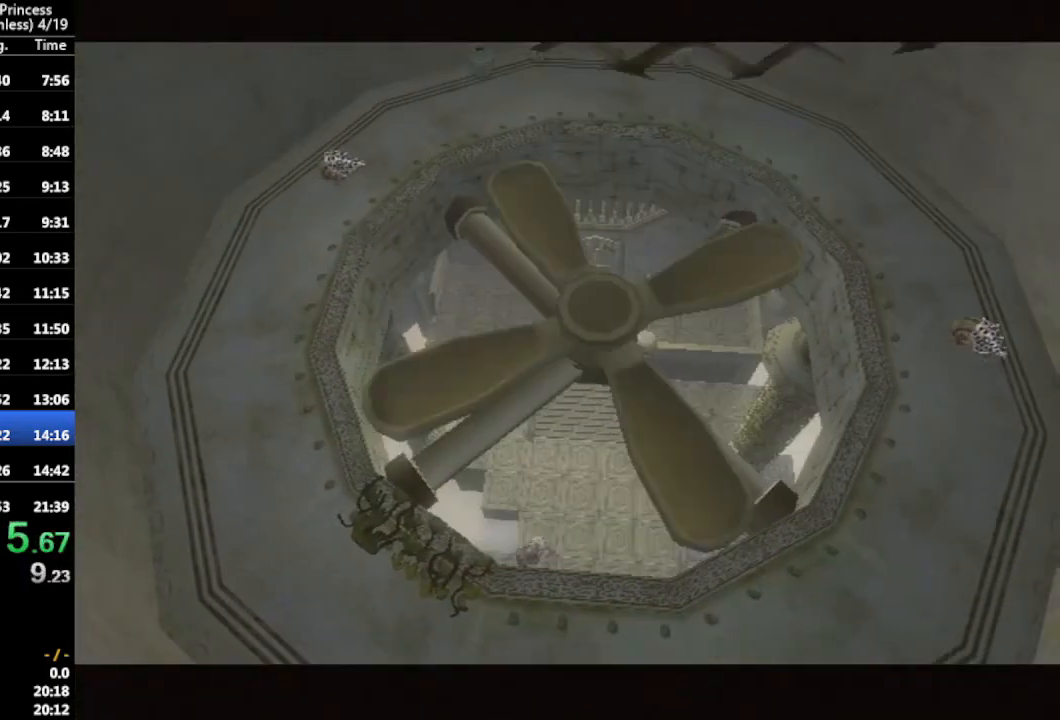
{"buttons": [], "left_stick": "center", "right_stick": "center", "events": []}
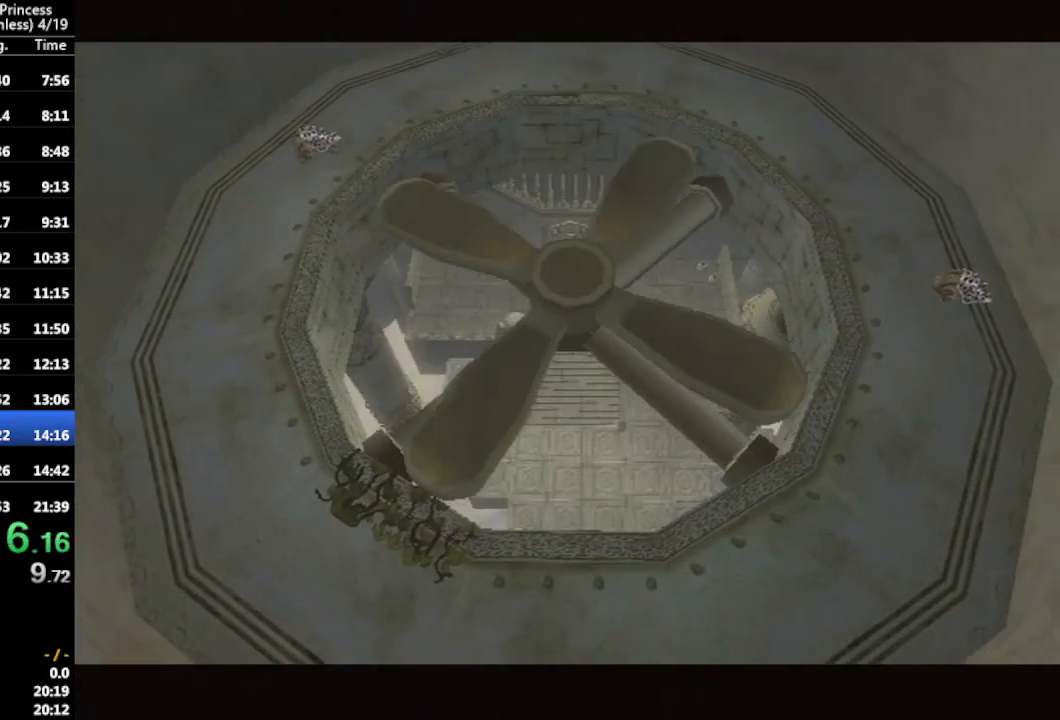
{"buttons": [], "left_stick": "center", "right_stick": "center", "events": []}
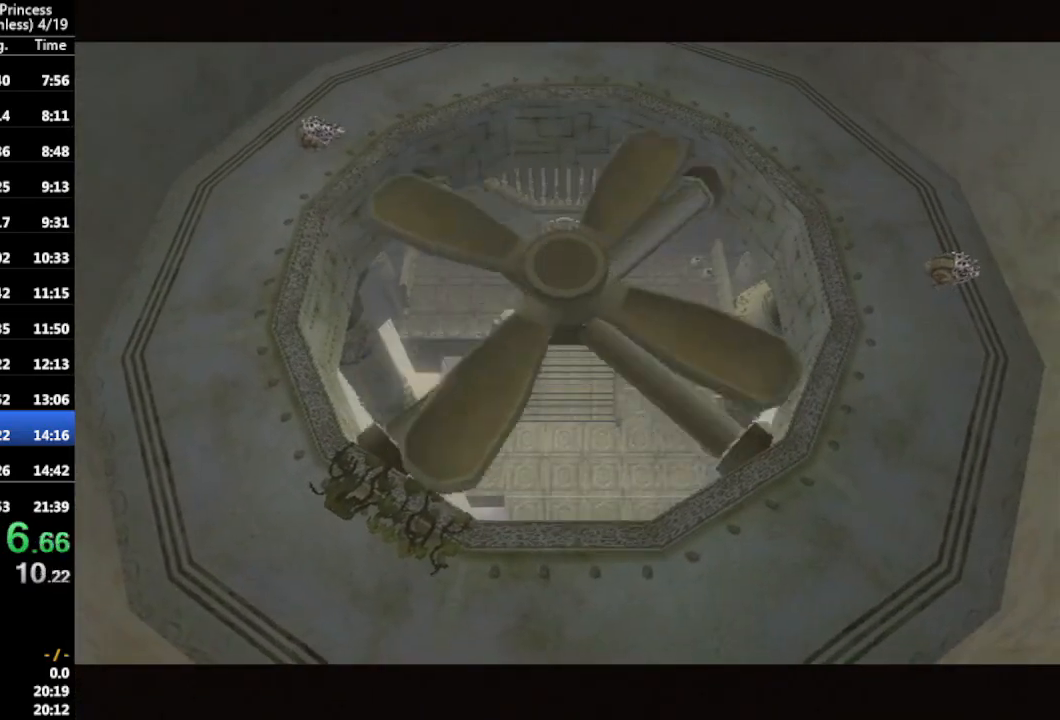
{"buttons": [], "left_stick": "center", "right_stick": "center", "events": []}
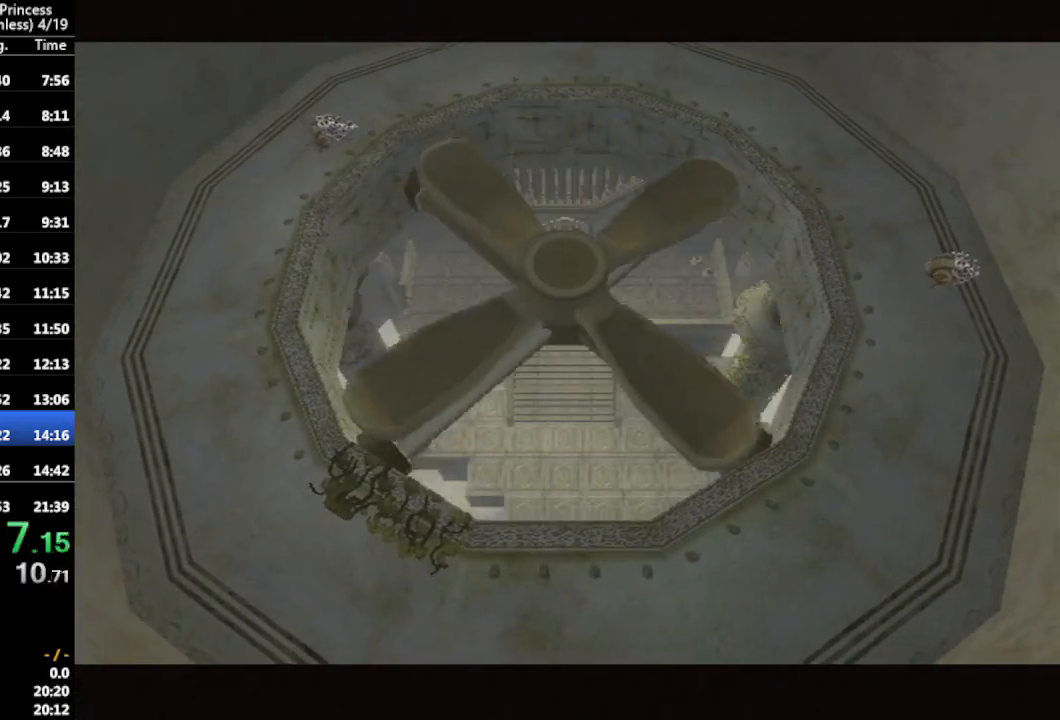
{"buttons": [], "left_stick": "center", "right_stick": "center", "events": []}
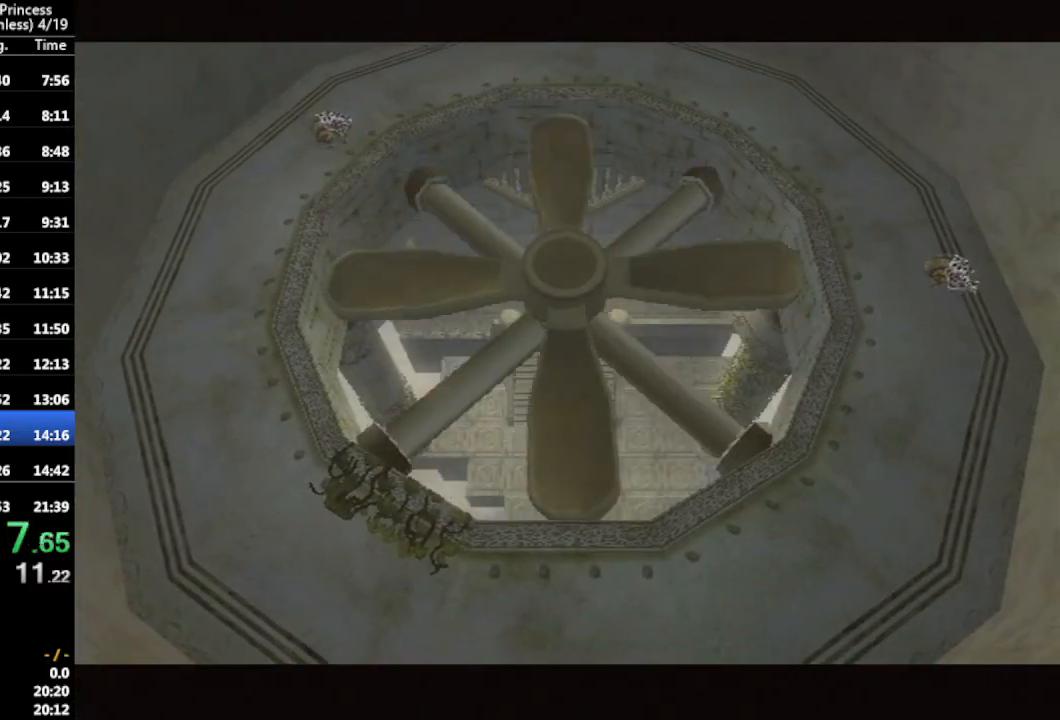
{"buttons": [], "left_stick": "center", "right_stick": "center", "events": []}
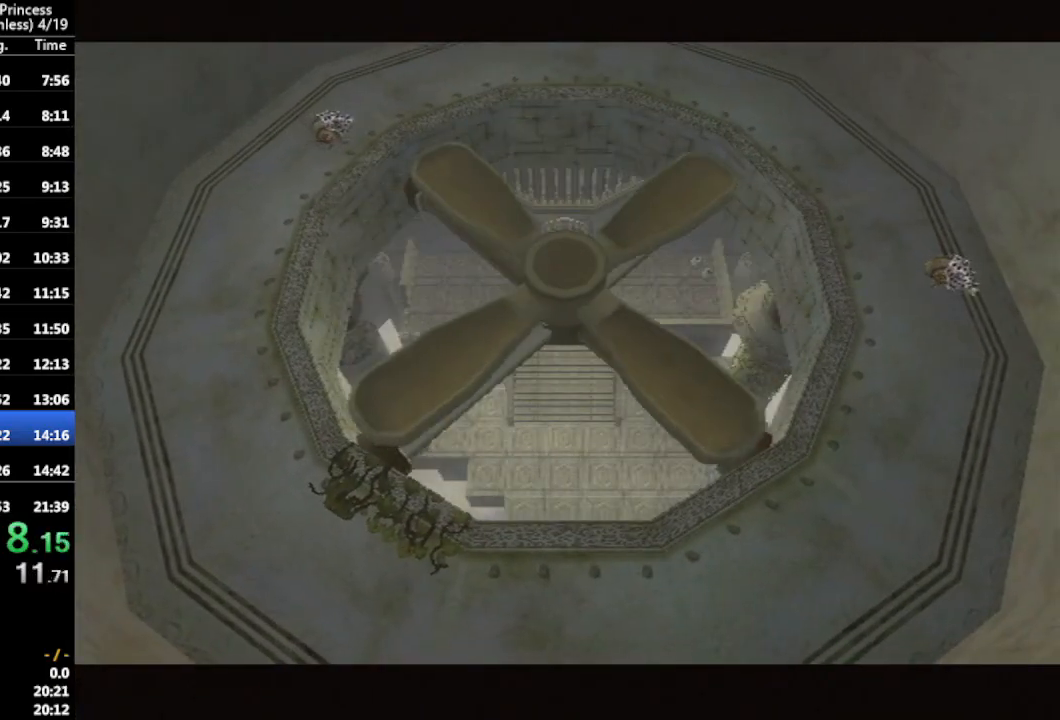
{"buttons": [], "left_stick": "center", "right_stick": "center", "events": []}
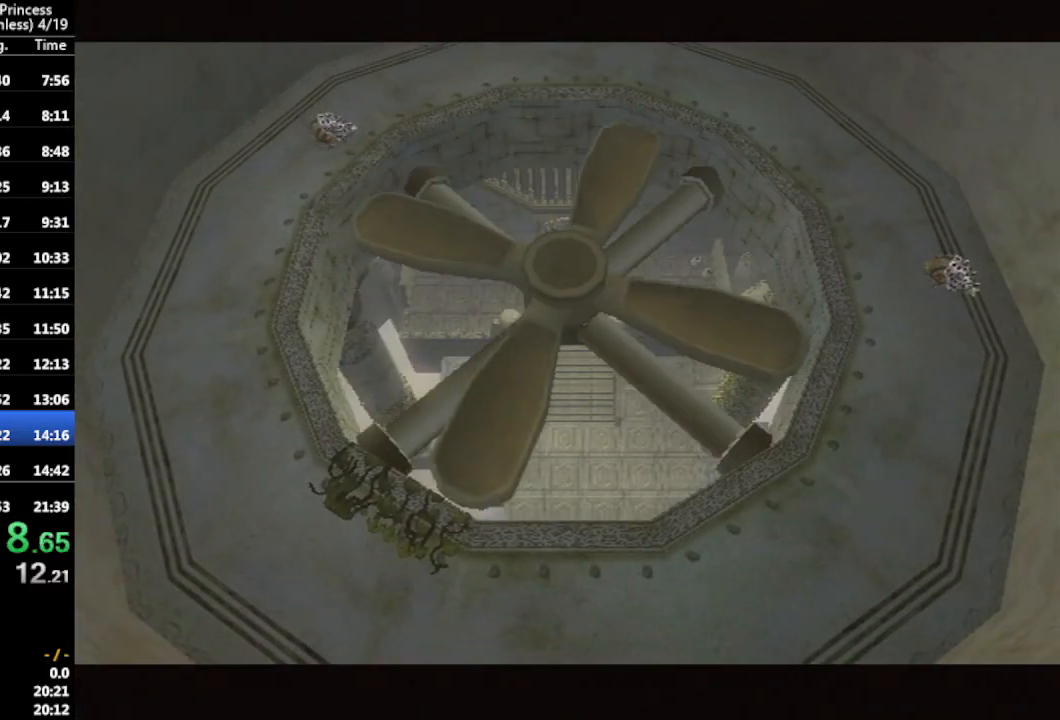
{"buttons": [], "left_stick": "center", "right_stick": "center", "events": []}
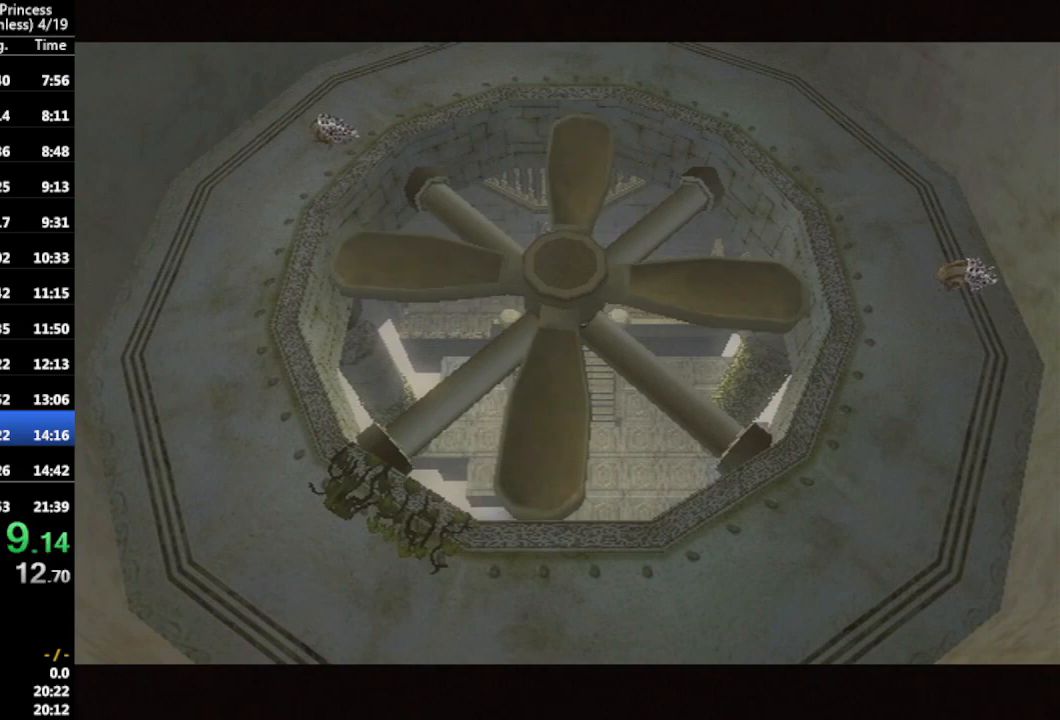
{"buttons": [], "left_stick": "center", "right_stick": "center", "events": []}
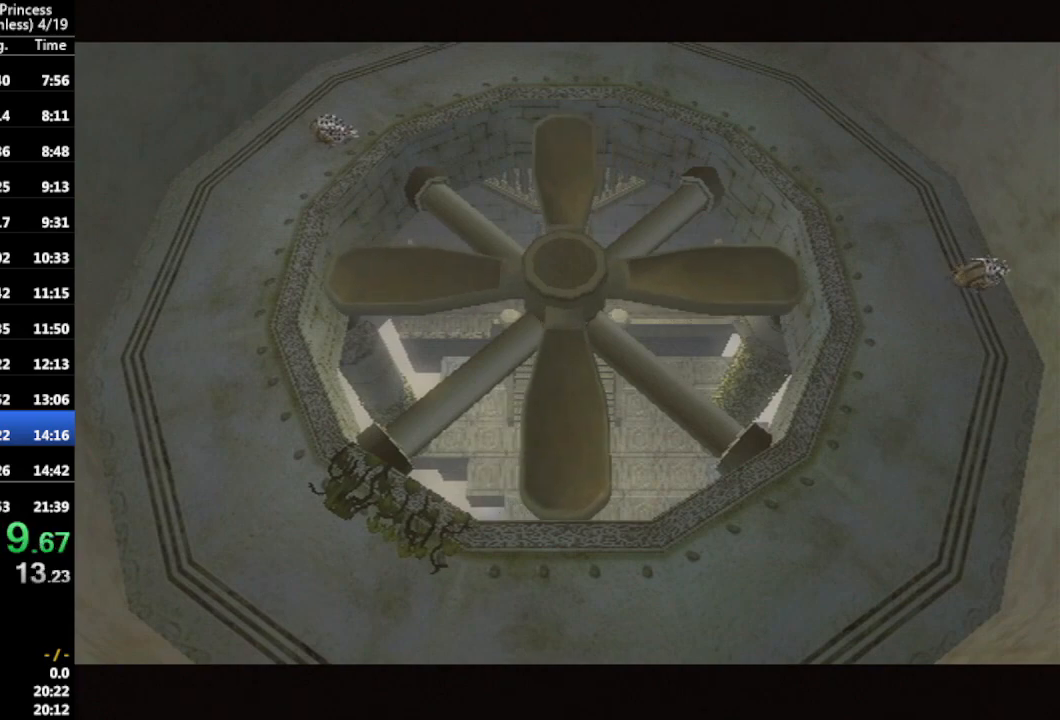
{"buttons": [], "left_stick": "center", "right_stick": "center", "events": []}
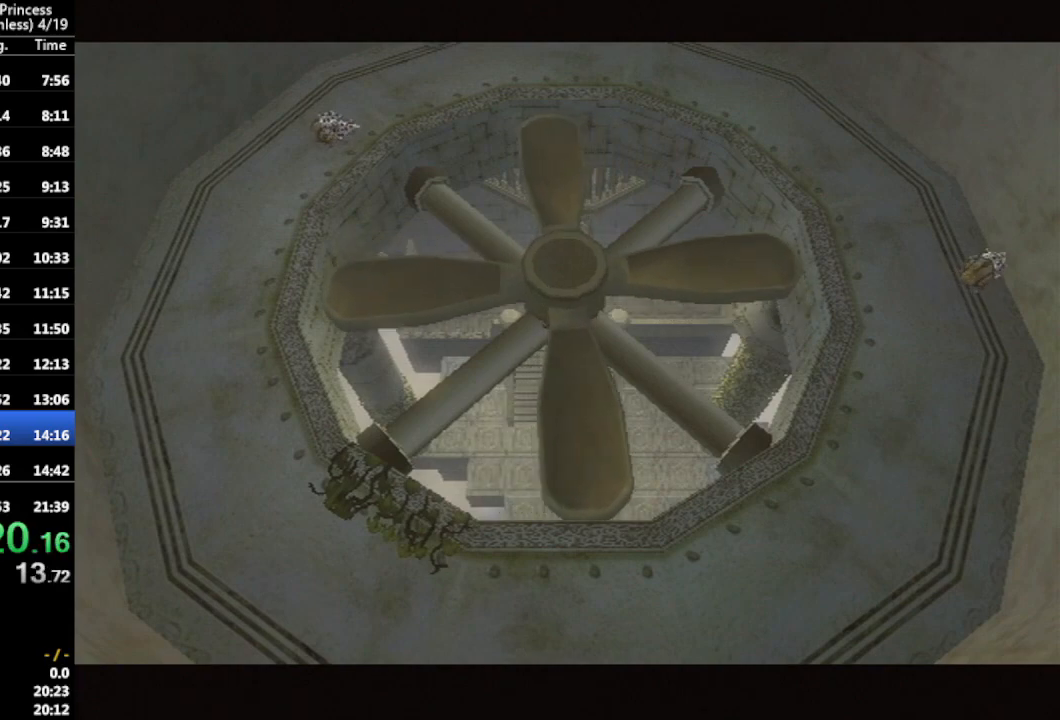
{"buttons": [], "left_stick": "center", "right_stick": "center", "events": []}
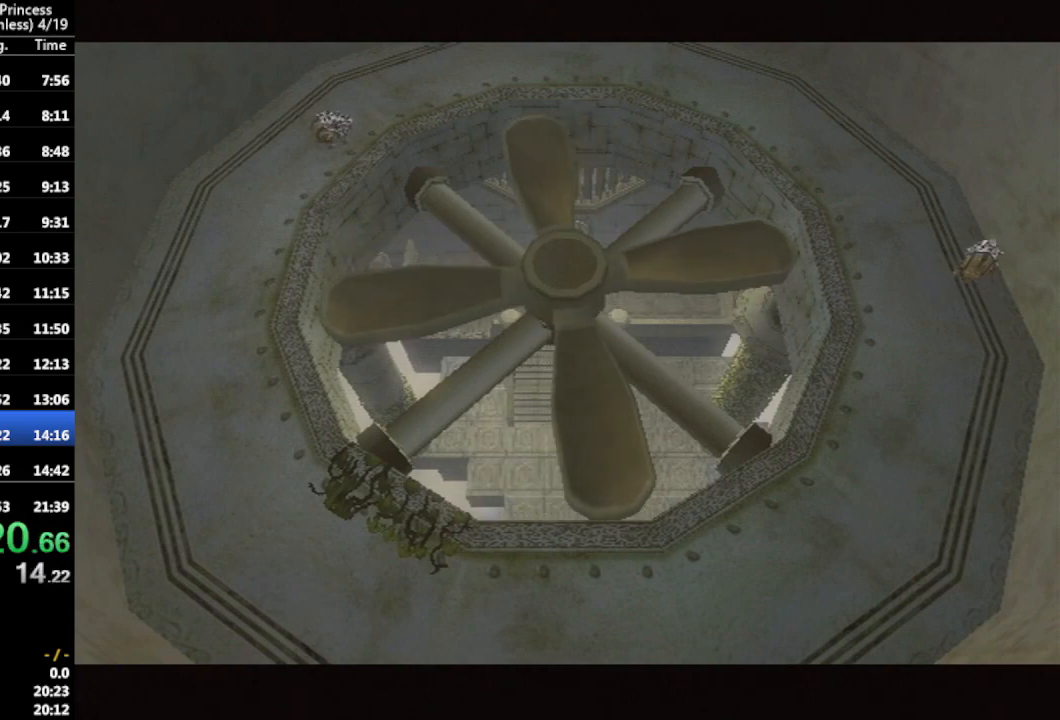
{"buttons": ["A"], "left_stick": "center", "right_stick": "center", "events": [[367, "A", "down"], [433, "Y", "down"], [500, "Y", "up"]]}
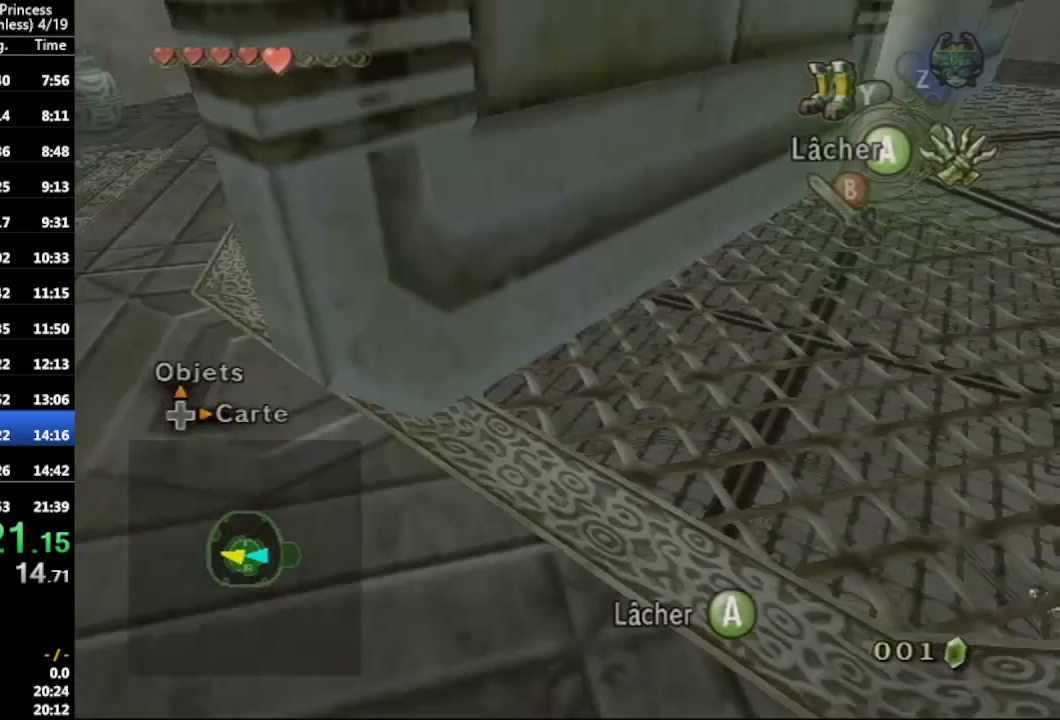
{"buttons": [], "left_stick": "left", "right_stick": "center", "events": [[67, "A", "up"], [233, "left_stick", "left"]]}
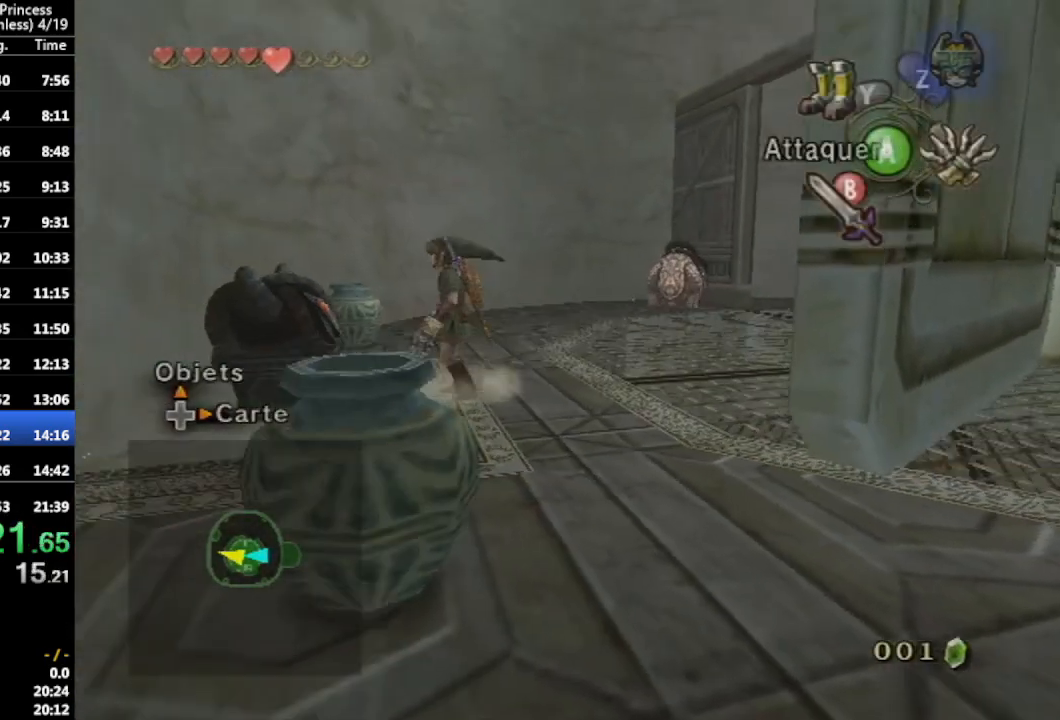
{"buttons": [], "left_stick": "center", "right_stick": "center", "events": [[200, "left_stick", "center"], [233, "A", "down"], [333, "A", "up"]]}
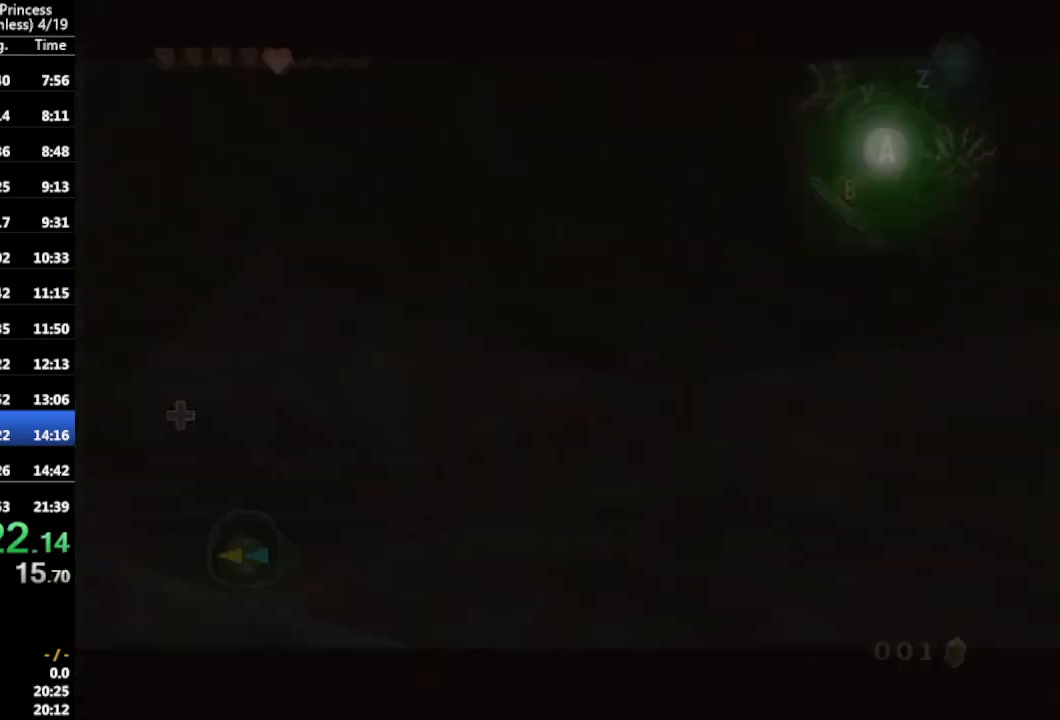
{"buttons": [], "left_stick": "center", "right_stick": "center", "events": []}
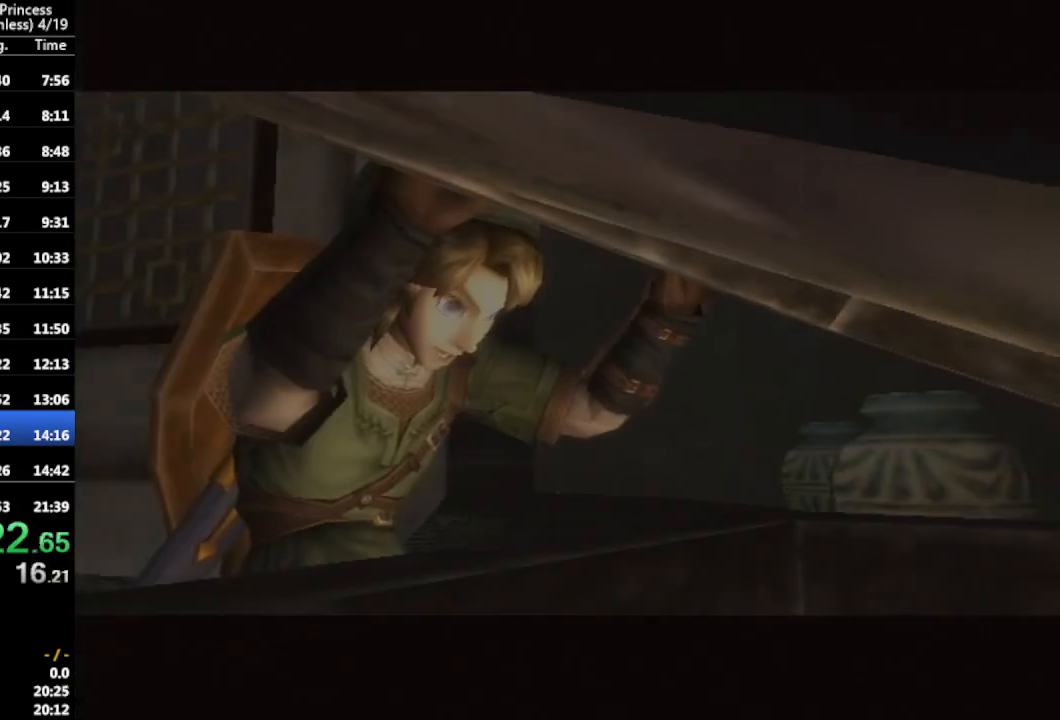
{"buttons": [], "left_stick": "center", "right_stick": "center", "events": []}
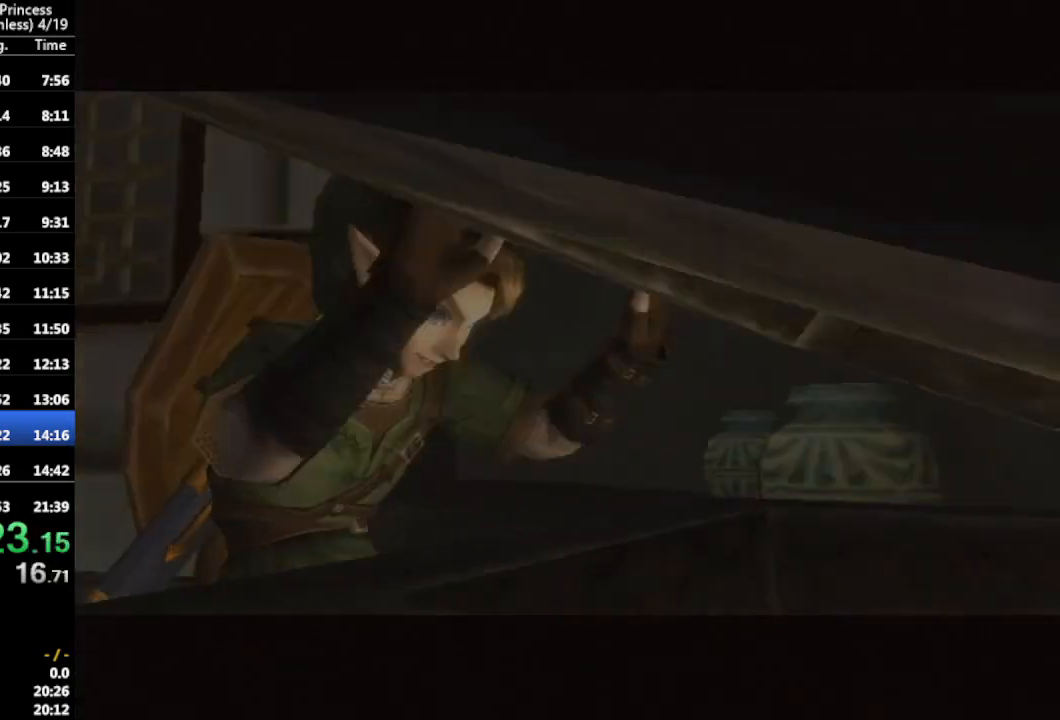
{"buttons": [], "left_stick": "center", "right_stick": "center", "events": []}